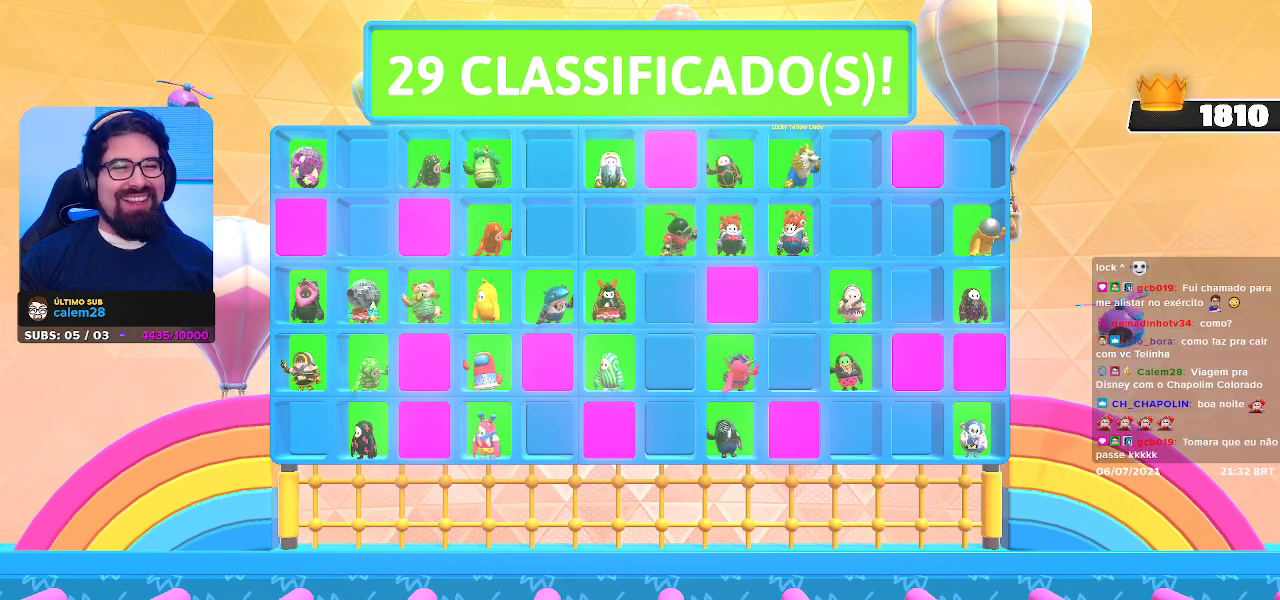
Gameplay with a controller (Xbox layout); each line is a JSON object with the inputs held at the frame after it. "events" lists button and stick changes between this image and that frame as [ms after this image, input, new state], when the widget could be followed in between. Not read: L3 R3 Z.
{"buttons": [], "left_stick": "up-left", "right_stick": "center", "events": [[50, "left_stick", "up-left"]]}
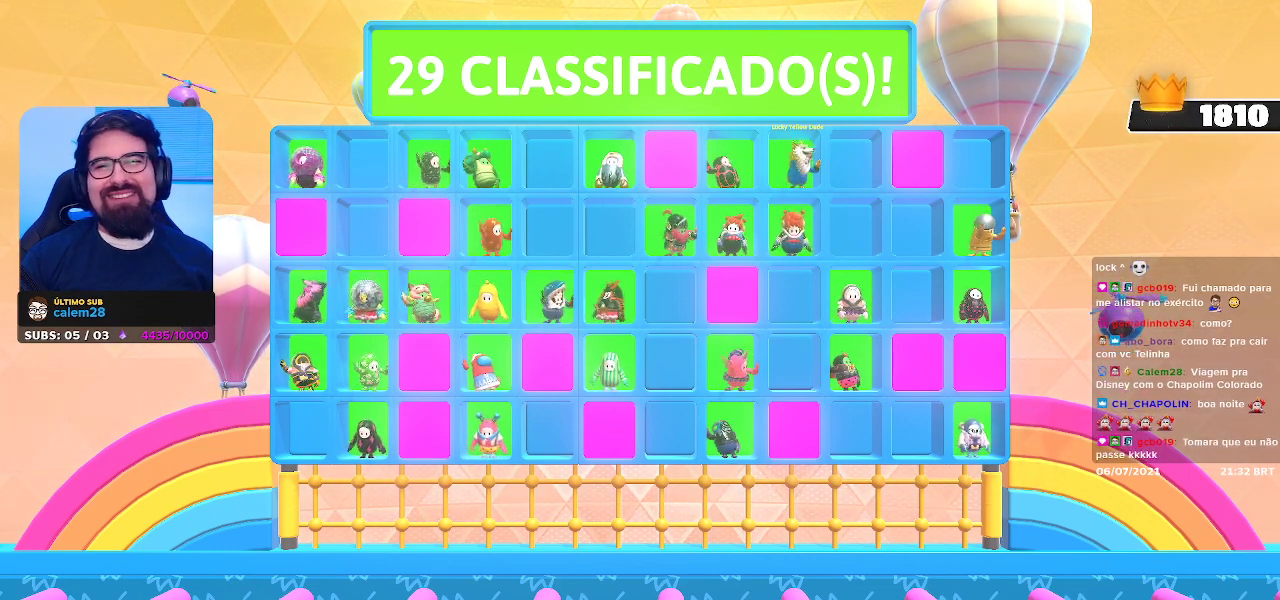
{"buttons": [], "left_stick": "up-left", "right_stick": "center", "events": []}
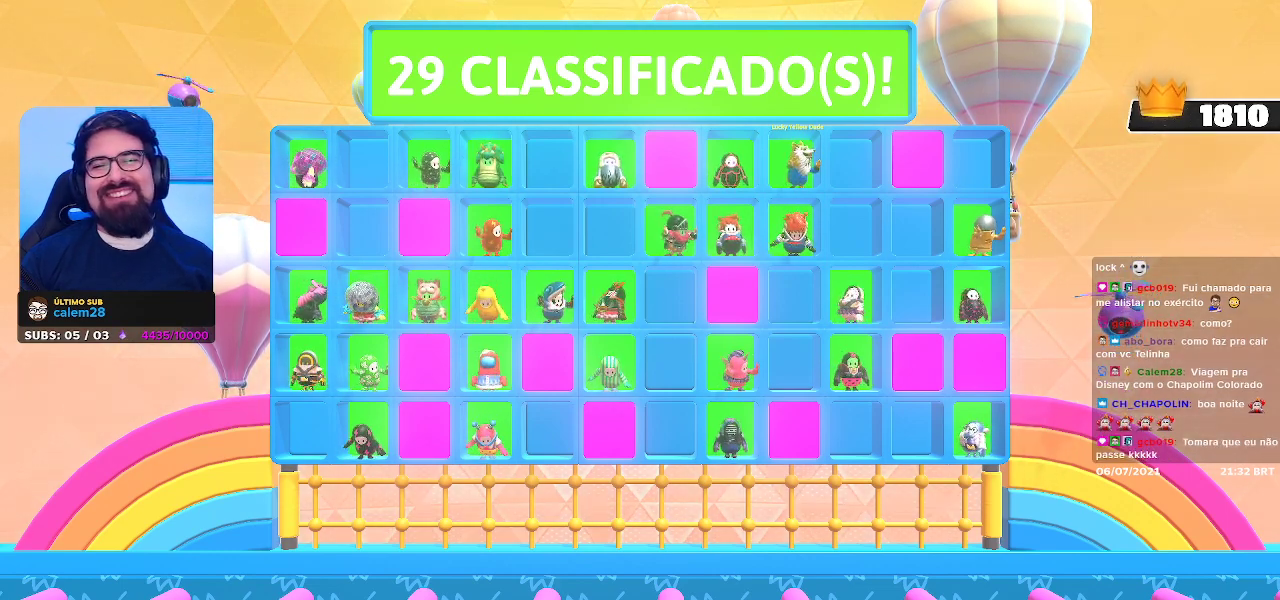
{"buttons": [], "left_stick": "up-left", "right_stick": "center", "events": []}
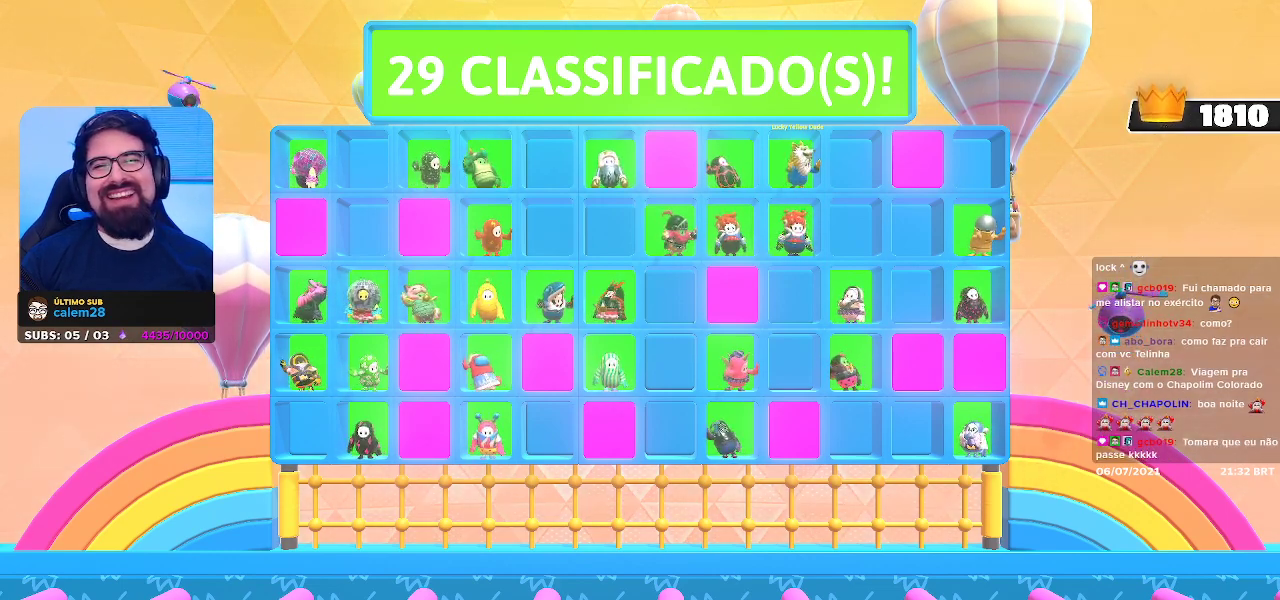
{"buttons": [], "left_stick": "up-left", "right_stick": "center", "events": []}
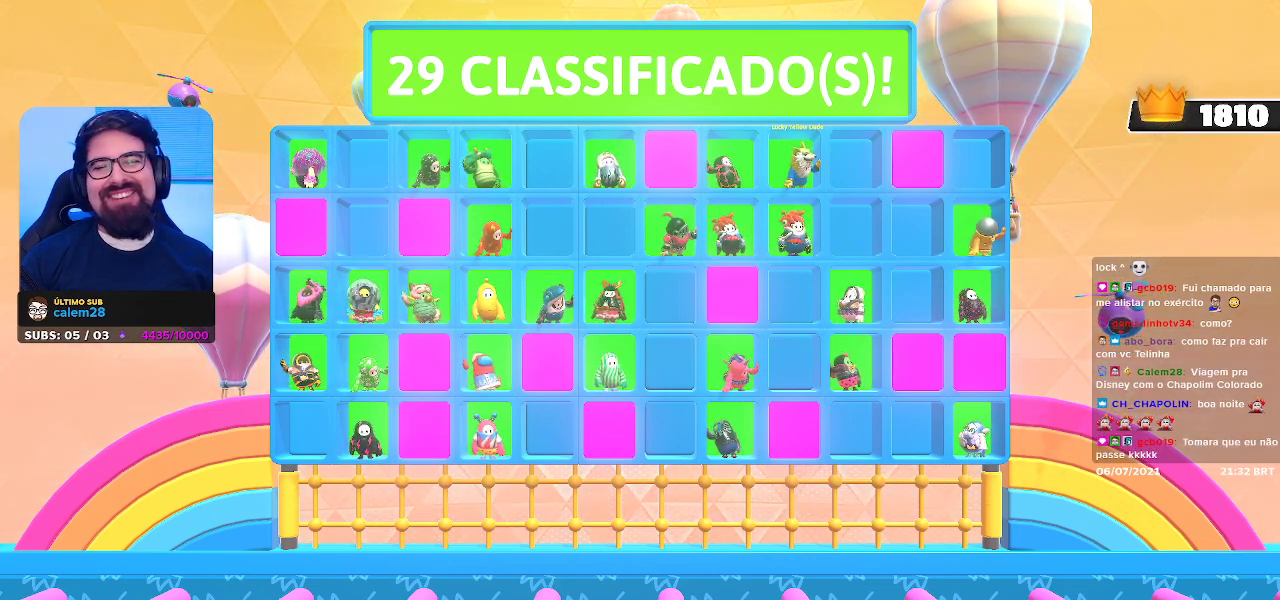
{"buttons": [], "left_stick": "down-left", "right_stick": "center", "events": [[183, "left_stick", "center"], [267, "left_stick", "down-left"]]}
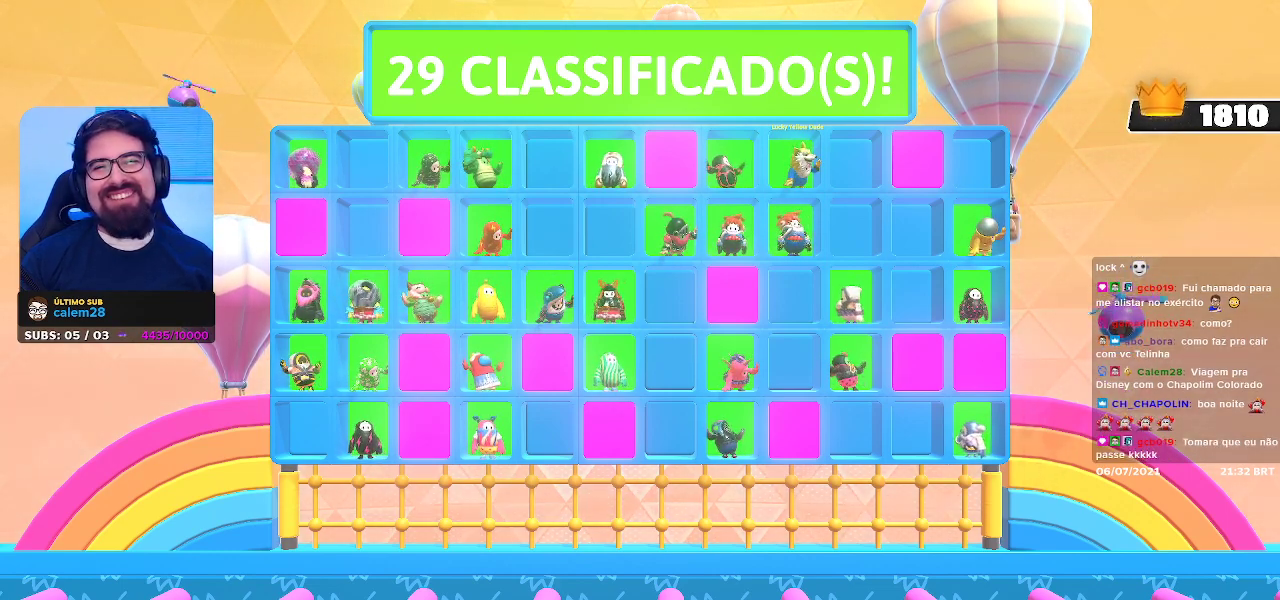
{"buttons": [], "left_stick": "center", "right_stick": "center", "events": [[33, "left_stick", "up-left"], [400, "left_stick", "center"]]}
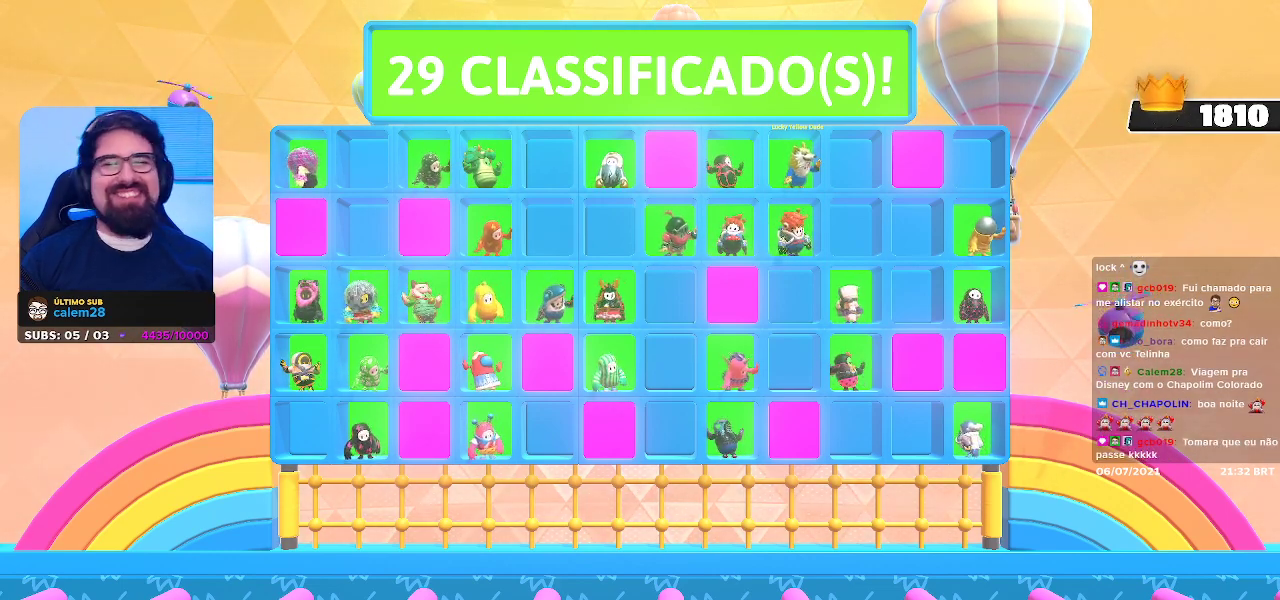
{"buttons": [], "left_stick": "down-right", "right_stick": "center", "events": [[233, "left_stick", "down-right"]]}
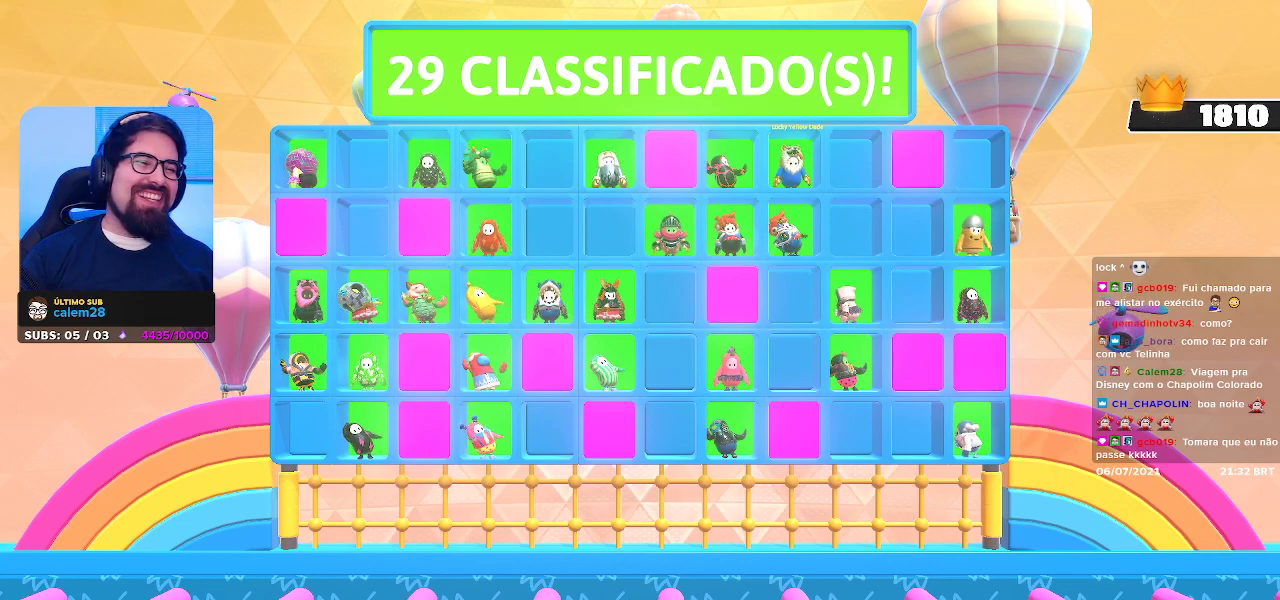
{"buttons": [], "left_stick": "down-left", "right_stick": "center", "events": [[300, "left_stick", "center"], [500, "left_stick", "down-left"]]}
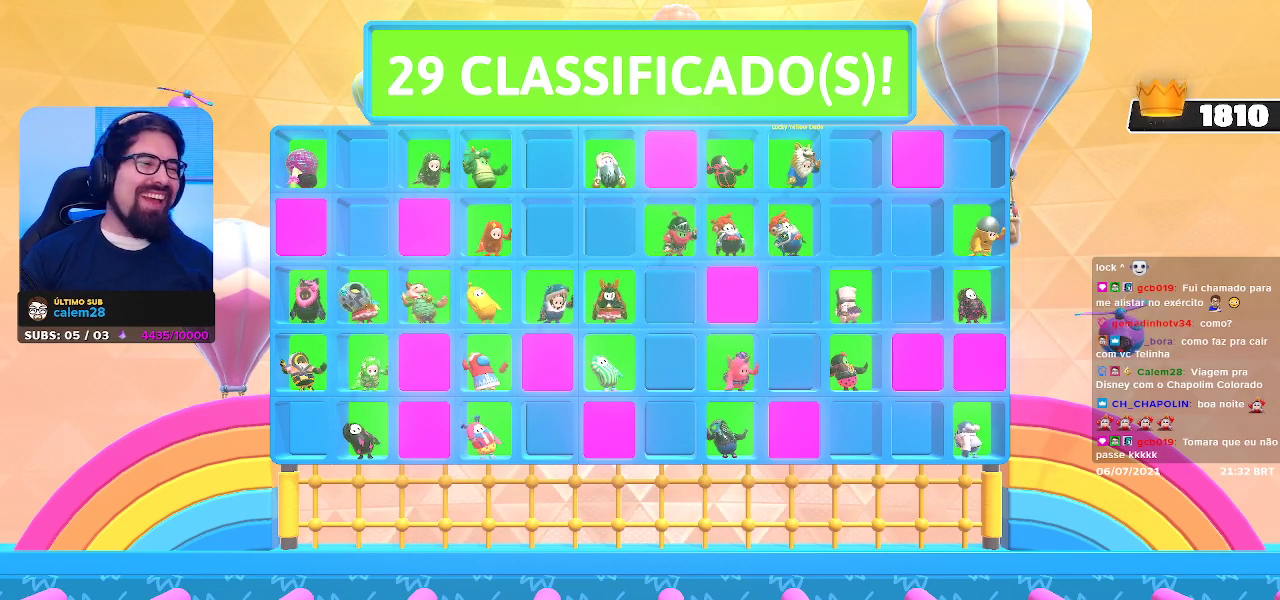
{"buttons": [], "left_stick": "center", "right_stick": "center", "events": [[250, "left_stick", "up-left"], [383, "left_stick", "center"]]}
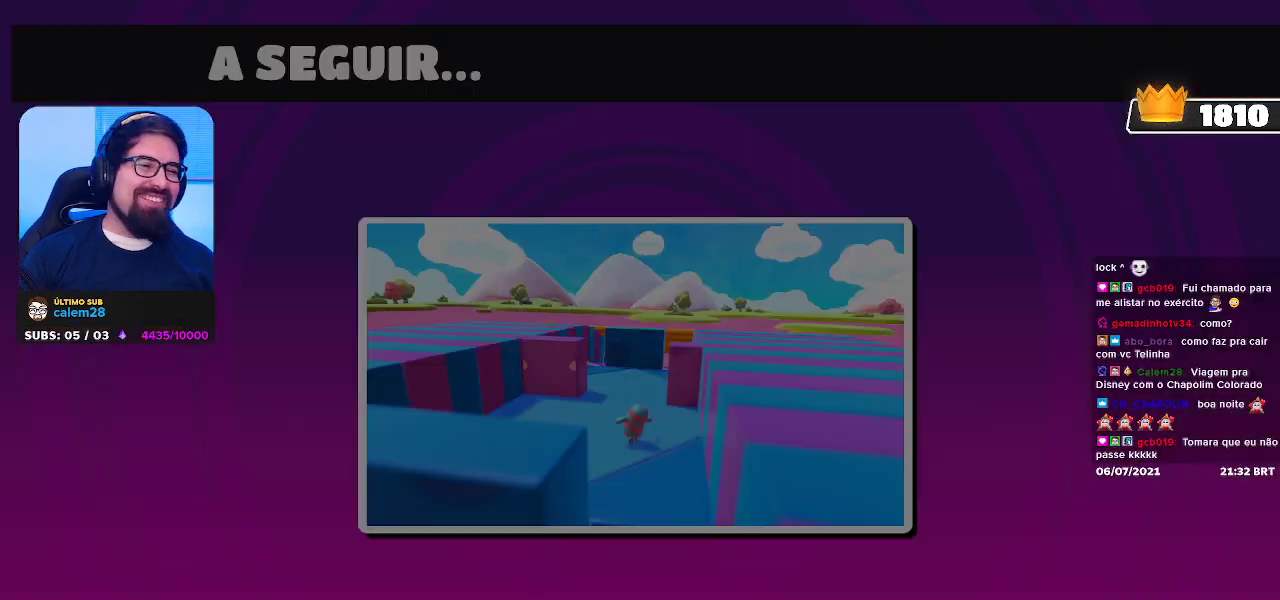
{"buttons": [], "left_stick": "up-right", "right_stick": "center", "events": [[233, "left_stick", "right"], [333, "left_stick", "up-right"]]}
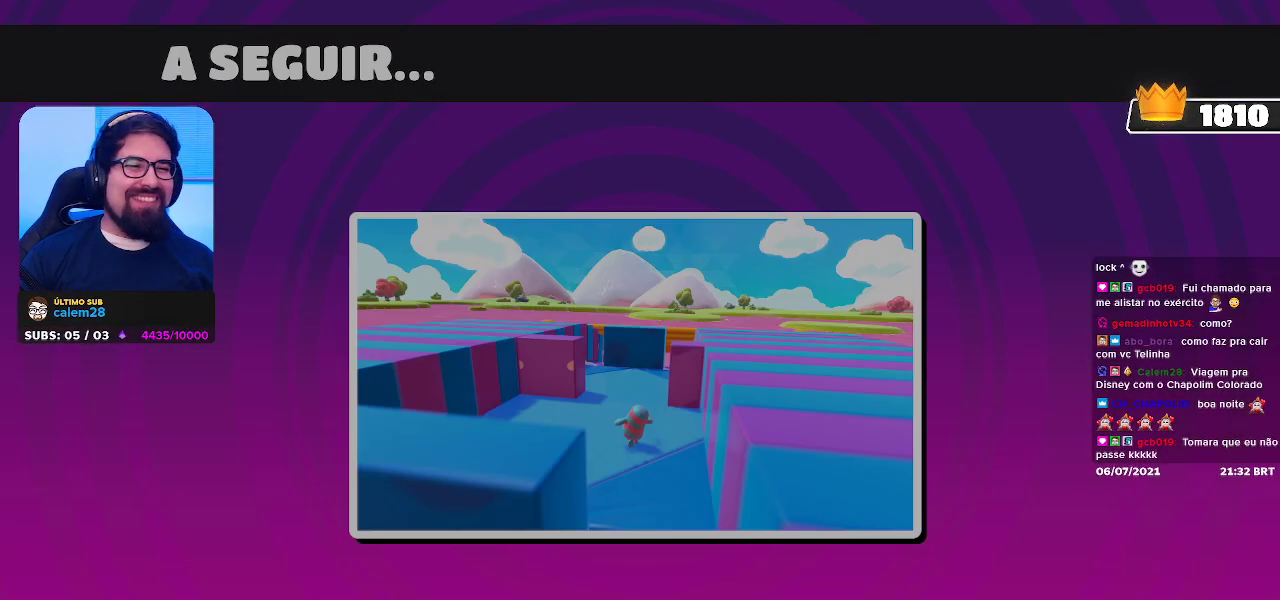
{"buttons": [], "left_stick": "center", "right_stick": "center", "events": [[150, "left_stick", "center"]]}
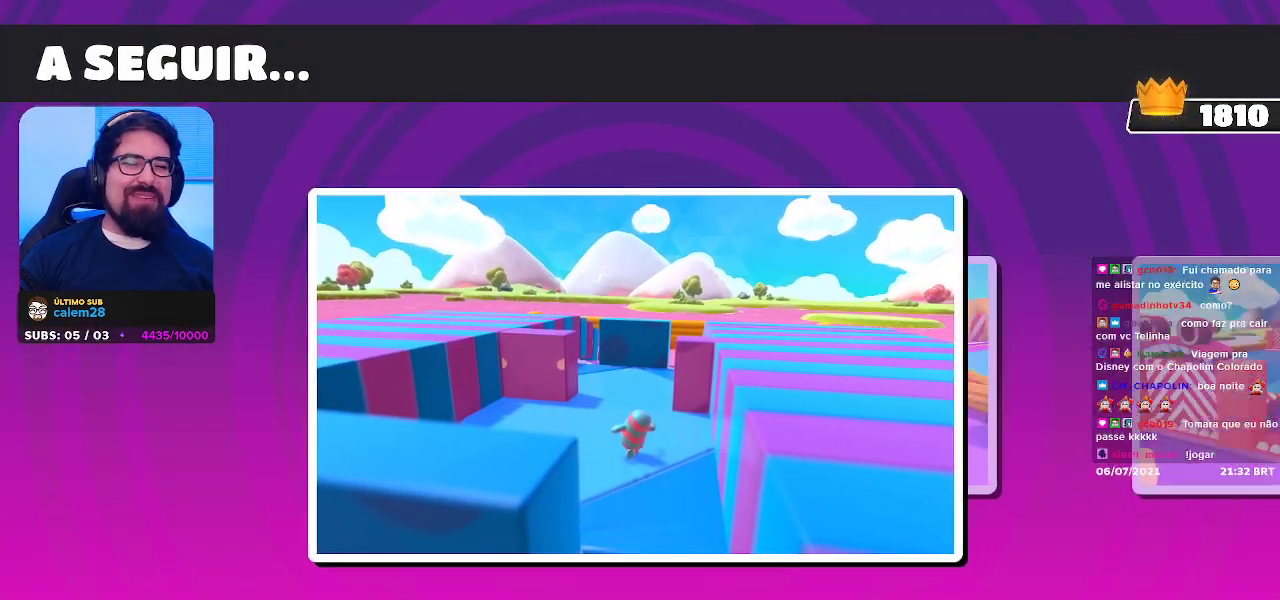
{"buttons": [], "left_stick": "right", "right_stick": "center", "events": [[50, "left_stick", "left"], [133, "left_stick", "up-left"], [350, "left_stick", "up-right"], [433, "left_stick", "right"]]}
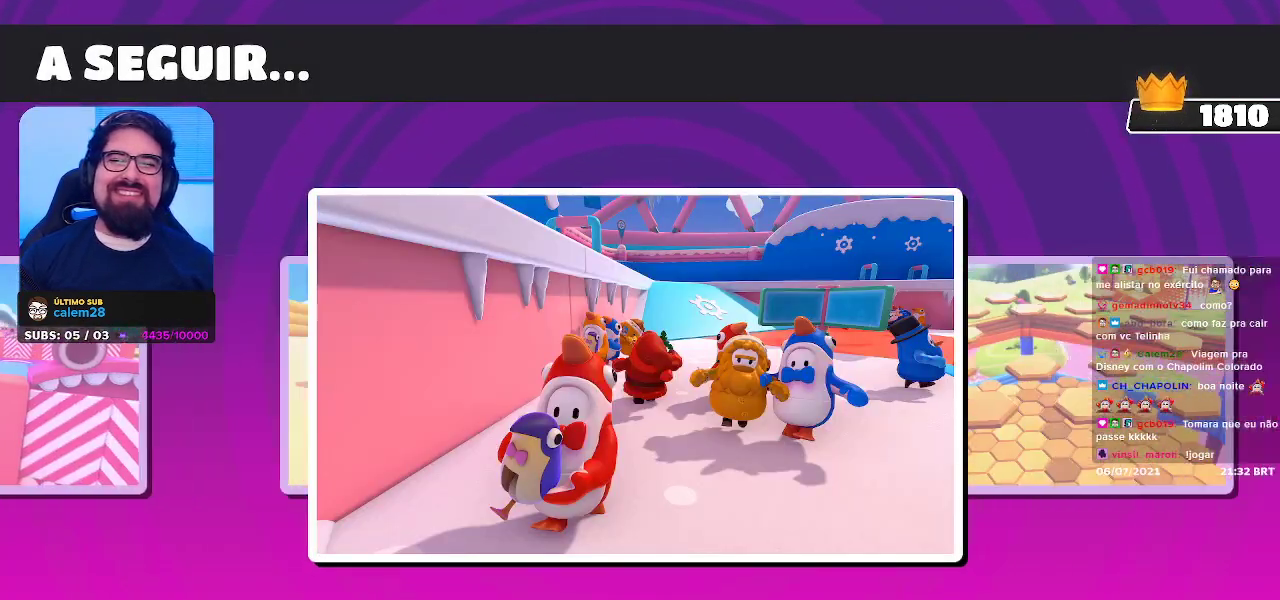
{"buttons": [], "left_stick": "center", "right_stick": "center", "events": [[200, "left_stick", "down"], [483, "left_stick", "center"]]}
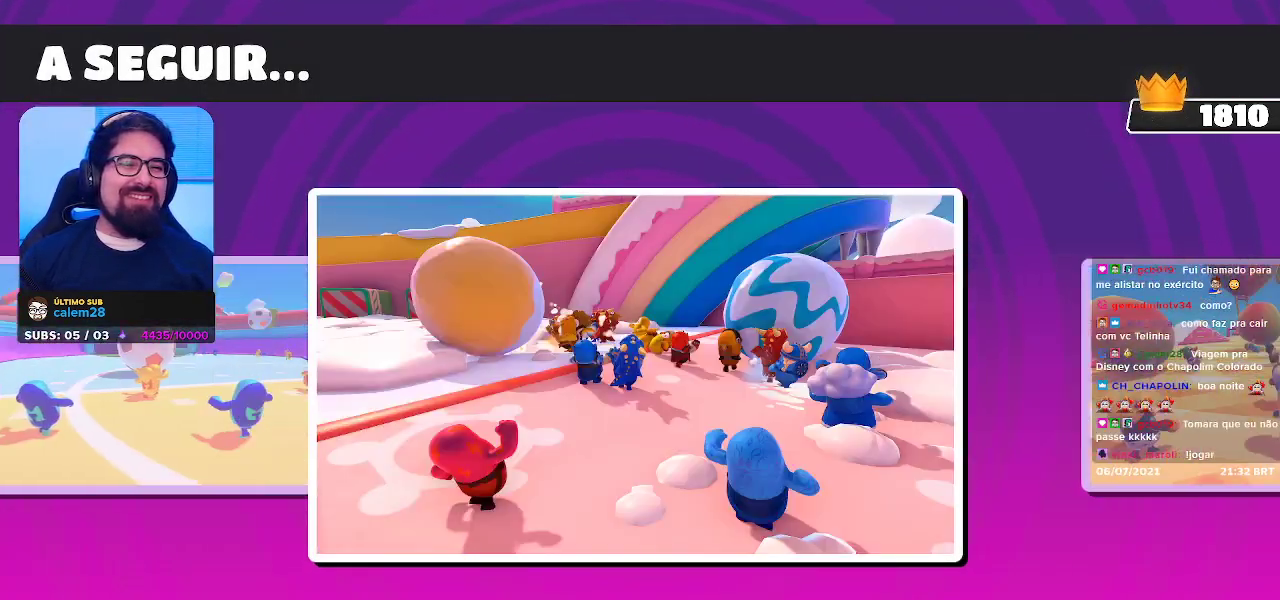
{"buttons": [], "left_stick": "center", "right_stick": "center", "events": []}
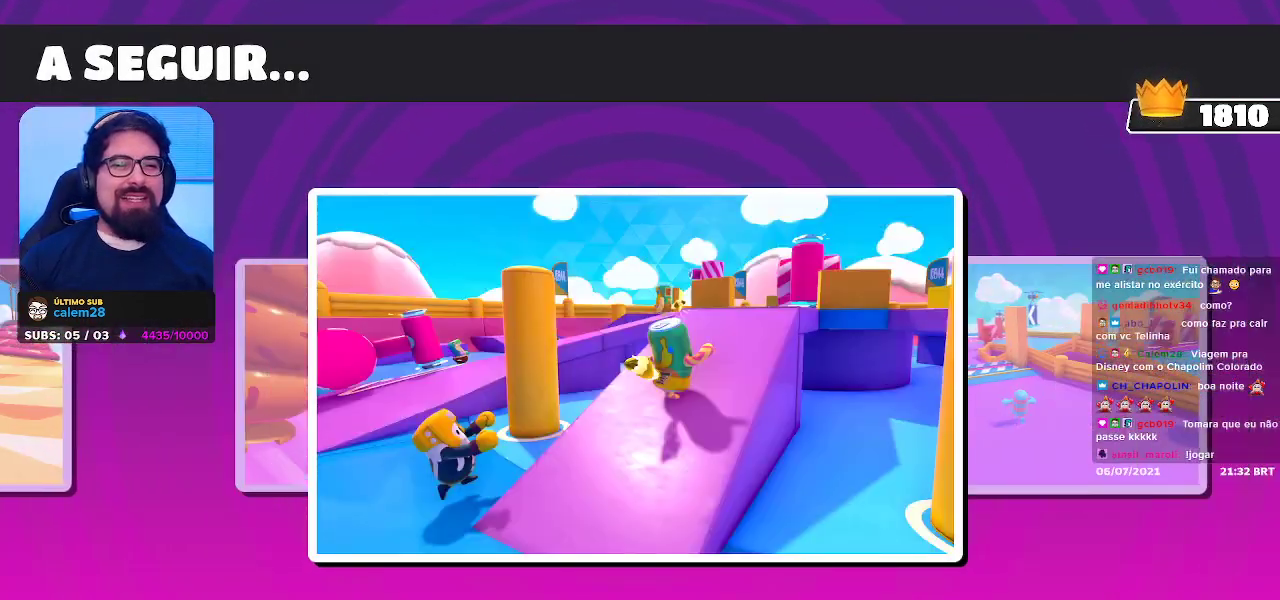
{"buttons": [], "left_stick": "down-left", "right_stick": "center", "events": [[33, "left_stick", "up"], [117, "left_stick", "up-left"], [383, "left_stick", "left"], [500, "left_stick", "down-left"]]}
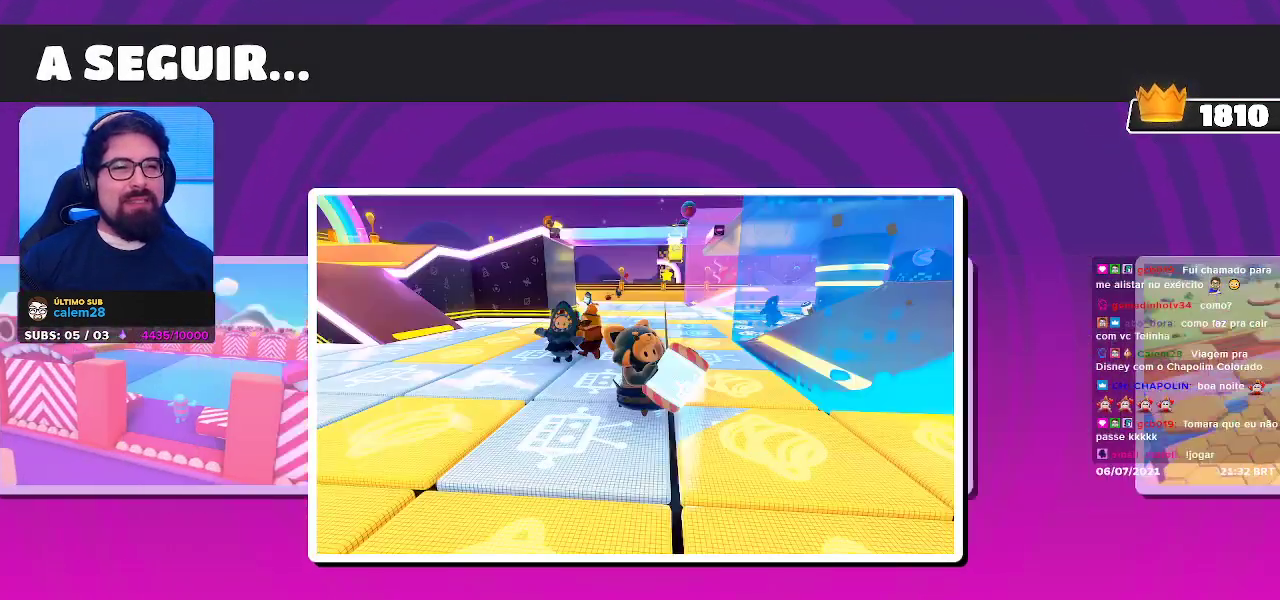
{"buttons": [], "left_stick": "right", "right_stick": "center", "events": [[183, "left_stick", "up-left"], [350, "left_stick", "up-right"], [450, "left_stick", "right"]]}
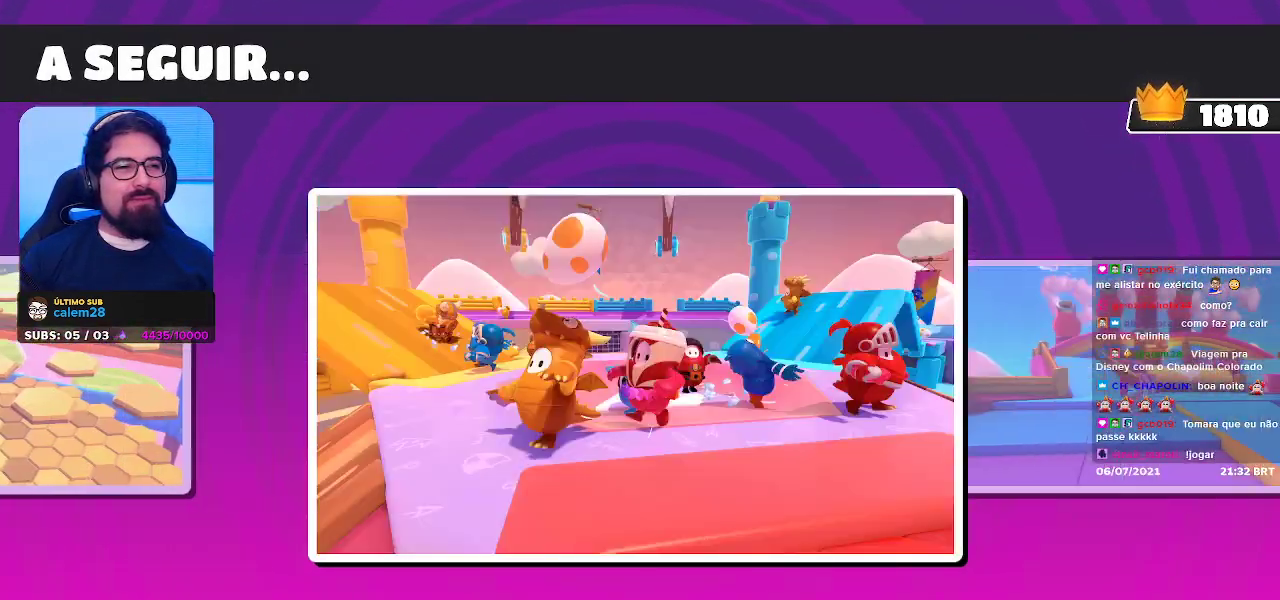
{"buttons": [], "left_stick": "up", "right_stick": "center", "events": [[100, "left_stick", "down"], [150, "left_stick", "down-left"], [333, "left_stick", "left"], [483, "left_stick", "up"]]}
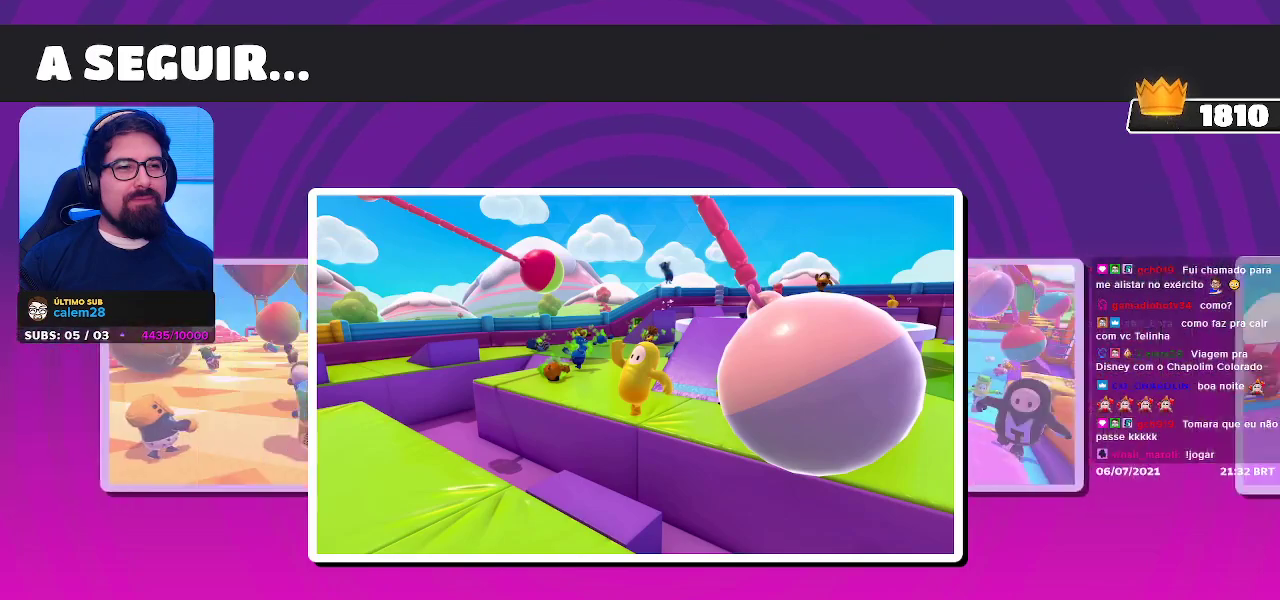
{"buttons": [], "left_stick": "down-left", "right_stick": "center", "events": [[50, "left_stick", "center"], [317, "left_stick", "down-left"]]}
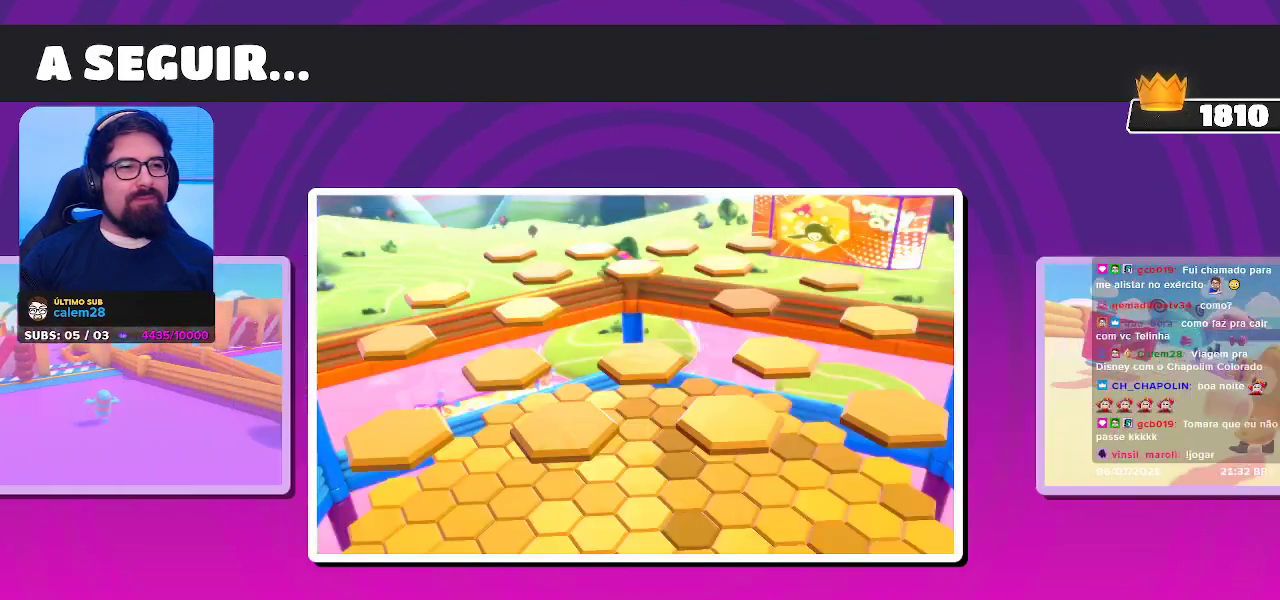
{"buttons": [], "left_stick": "center", "right_stick": "center", "events": [[233, "left_stick", "down"], [333, "left_stick", "center"]]}
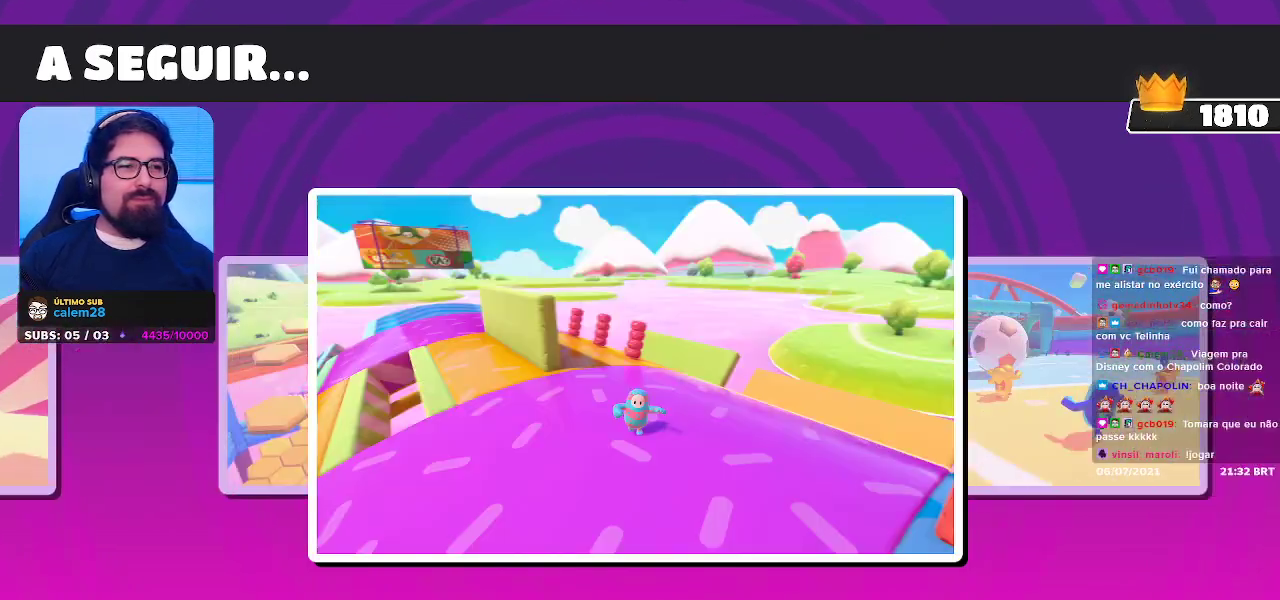
{"buttons": [], "left_stick": "center", "right_stick": "center", "events": []}
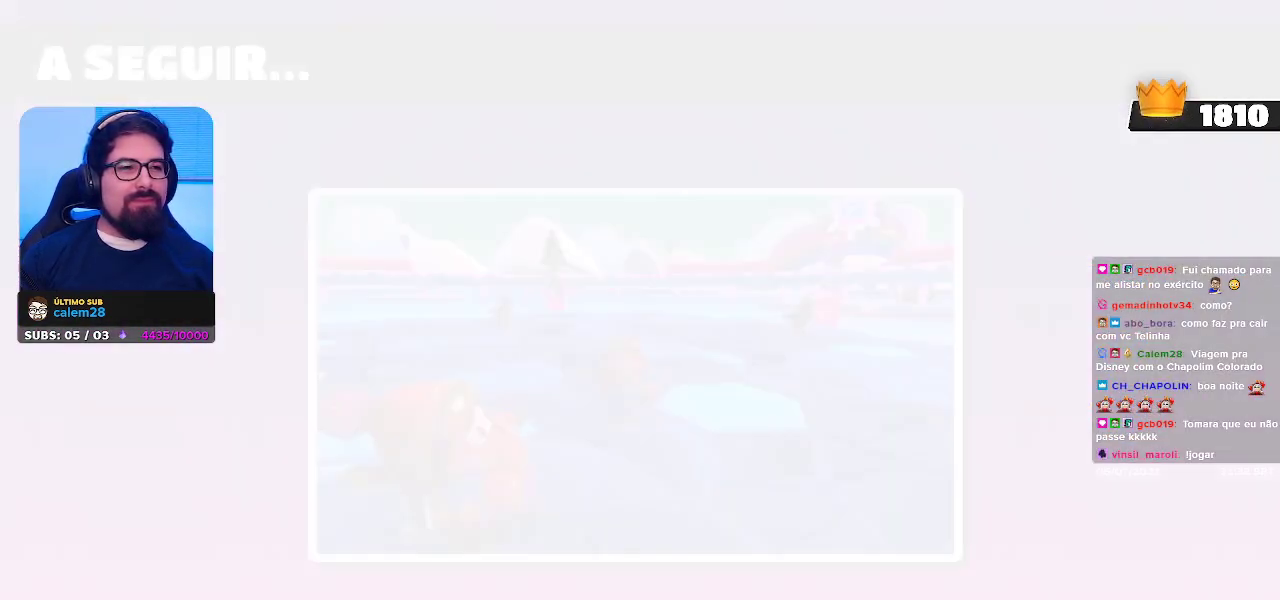
{"buttons": [], "left_stick": "center", "right_stick": "center", "events": []}
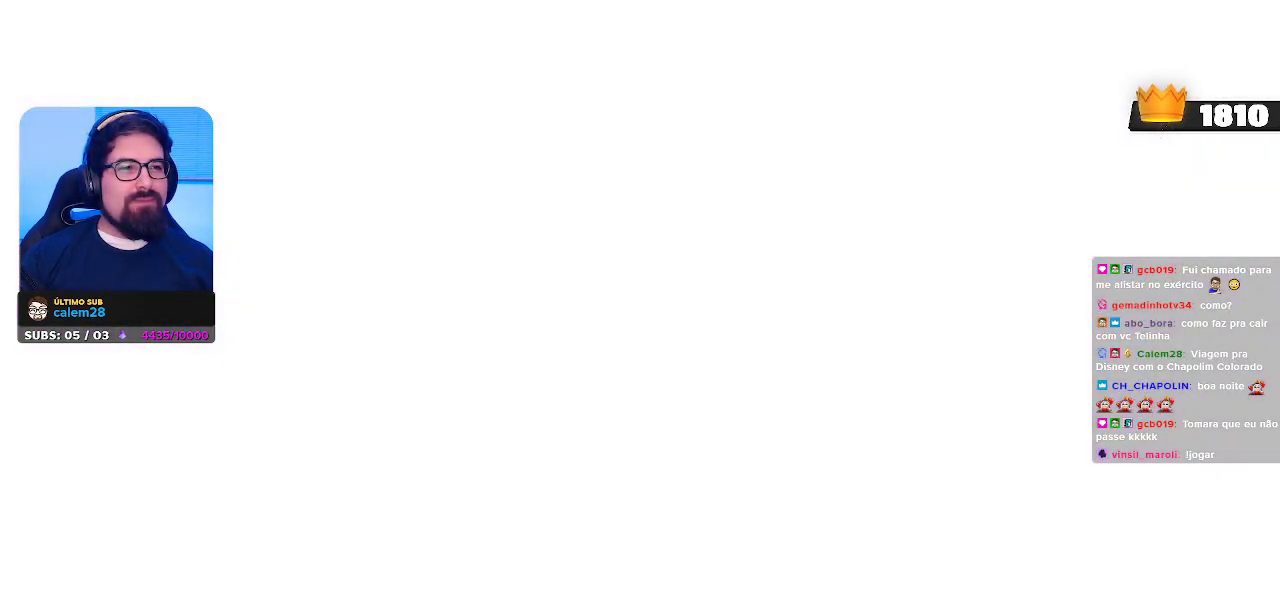
{"buttons": [], "left_stick": "center", "right_stick": "center", "events": []}
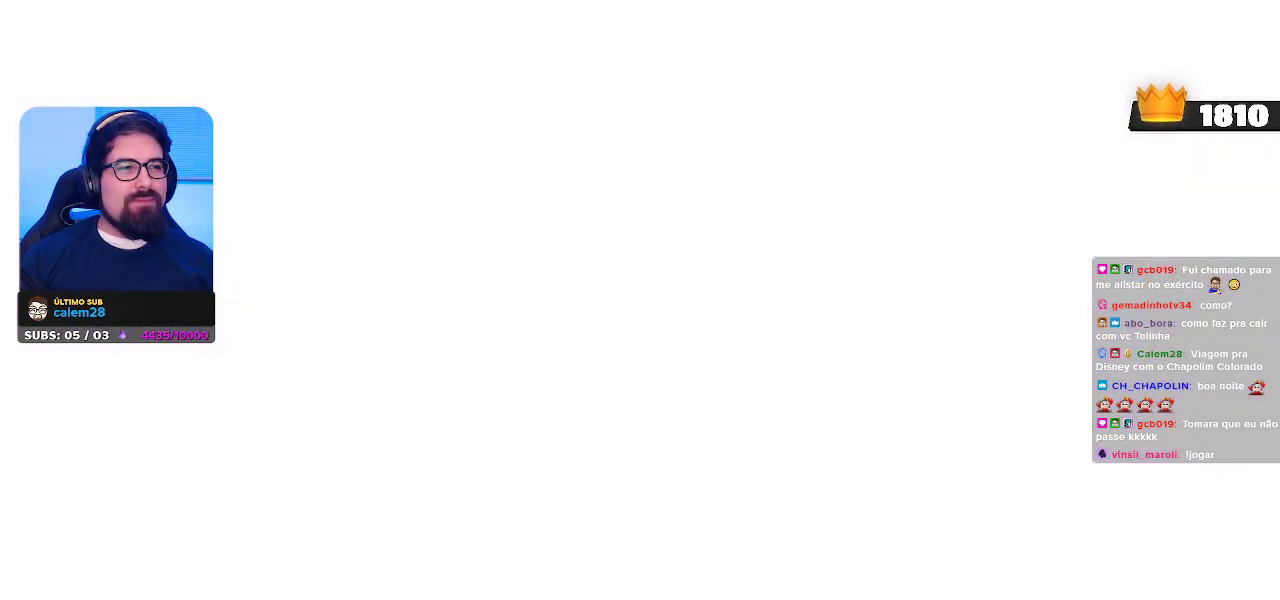
{"buttons": [], "left_stick": "center", "right_stick": "center", "events": []}
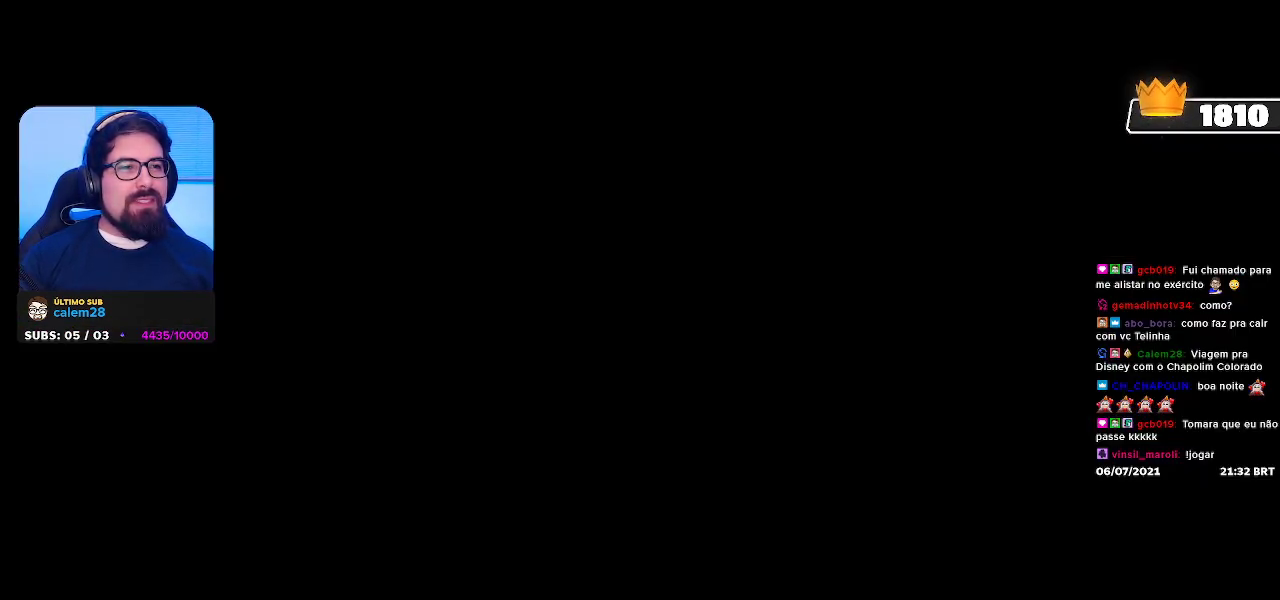
{"buttons": [], "left_stick": "down-left", "right_stick": "center", "events": [[33, "left_stick", "right"], [167, "left_stick", "down-right"], [350, "left_stick", "down-left"]]}